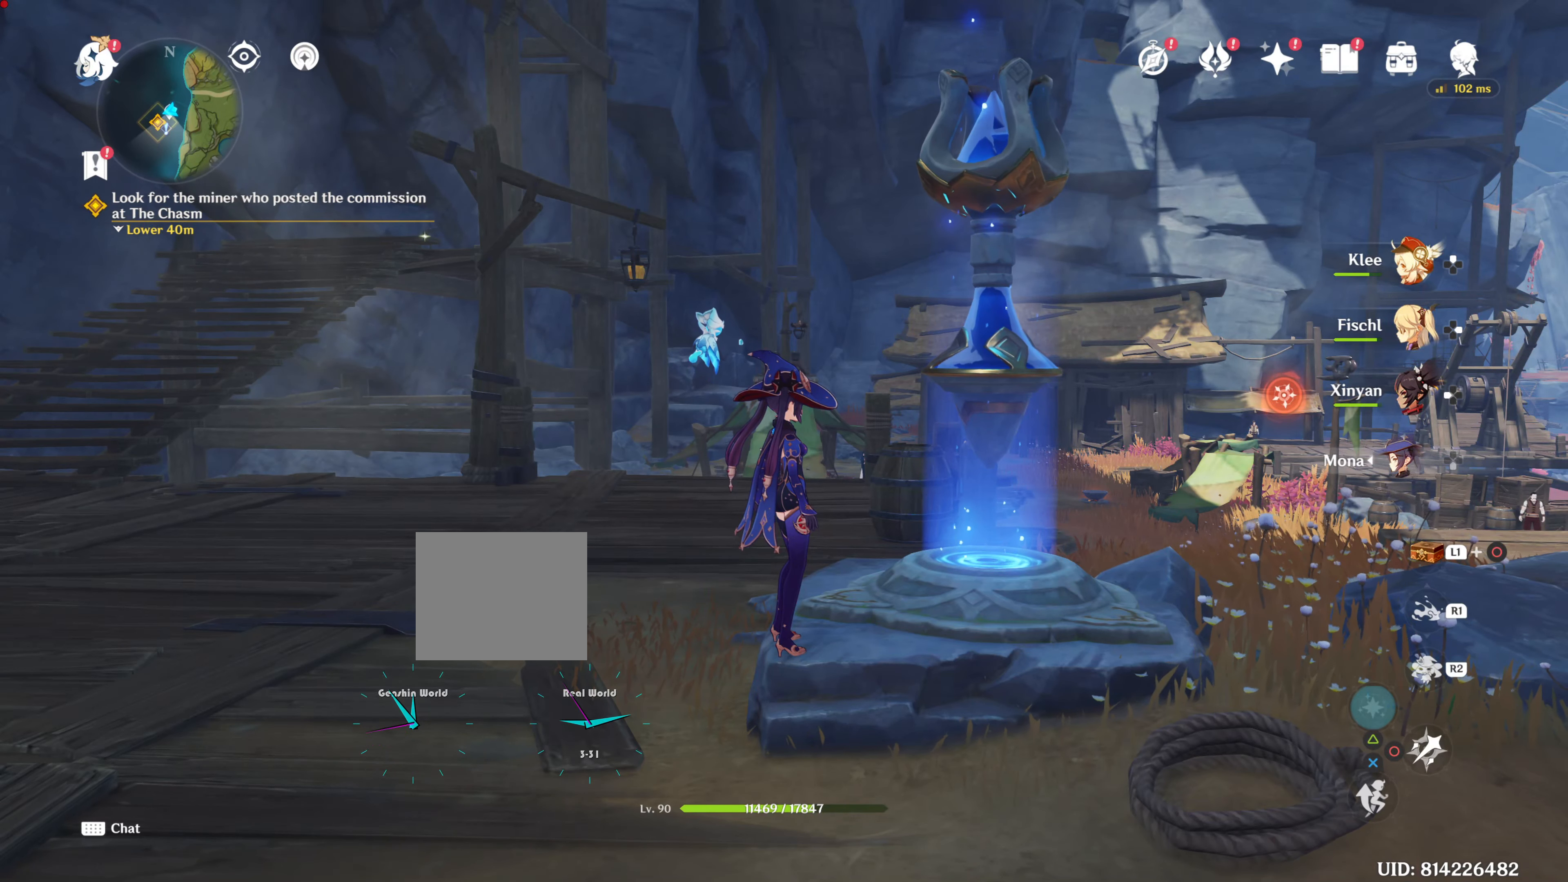
Gameplay with a controller (PlayStation layout); each line is a JSON object with the inputs held at the frame after it. "events" lists button and stick changes between this image and that frame as [ms after this image, input, new state], when the widget could be followed in between. Not read: DPAD_LEFT L3 R3.
{"buttons": [], "left_stick": "left", "right_stick": "center", "events": [[50, "left_stick", "down-left"], [117, "left_stick", "left"]]}
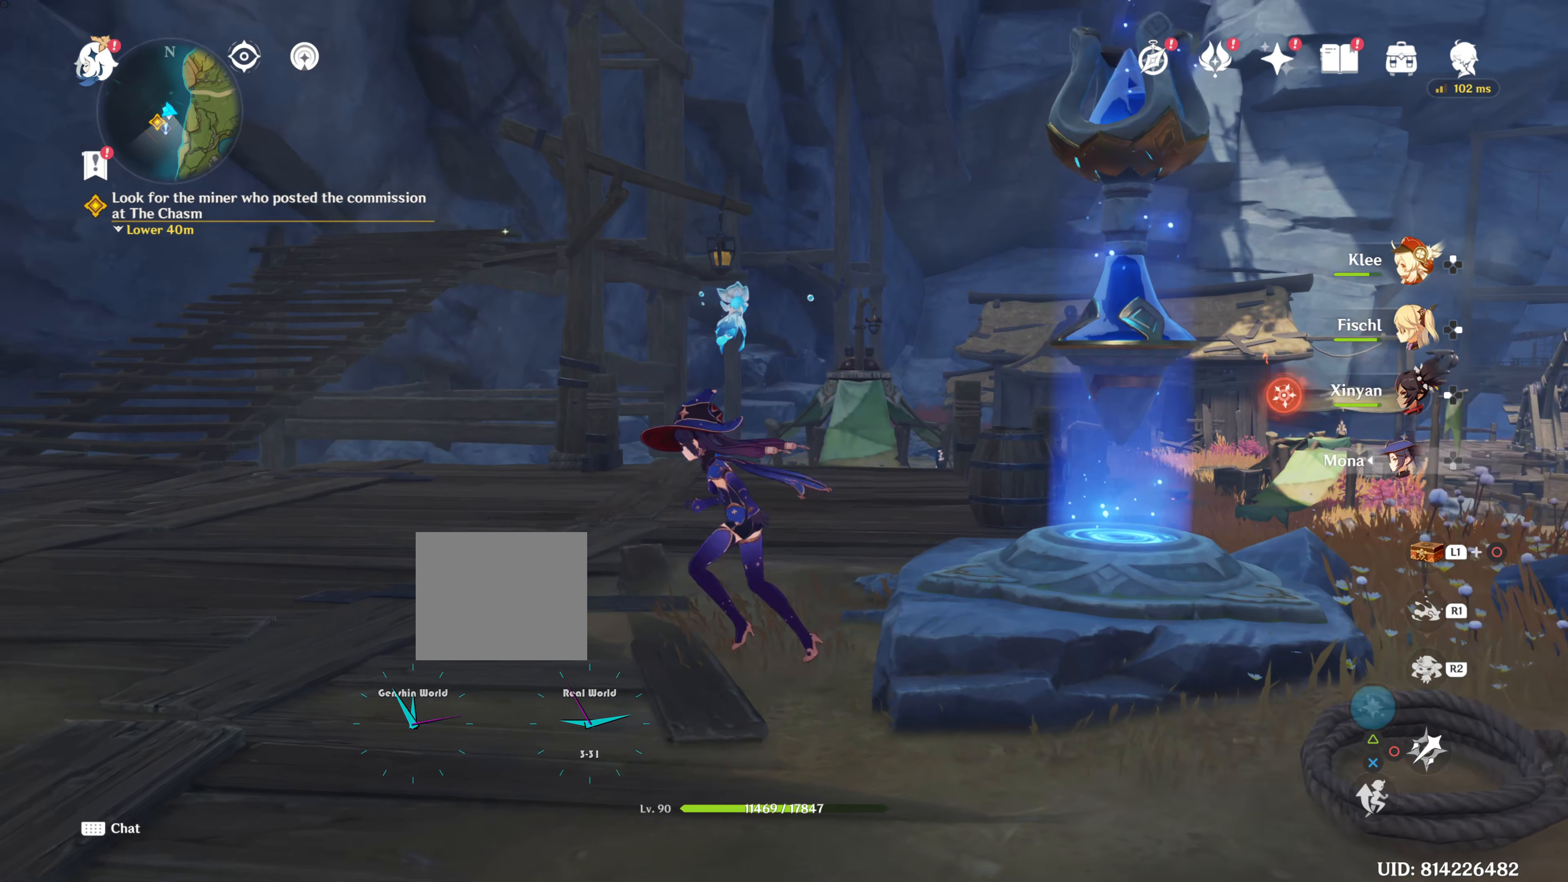
{"buttons": ["R1"], "left_stick": "left", "right_stick": "center", "events": [[300, "R1", "down"]]}
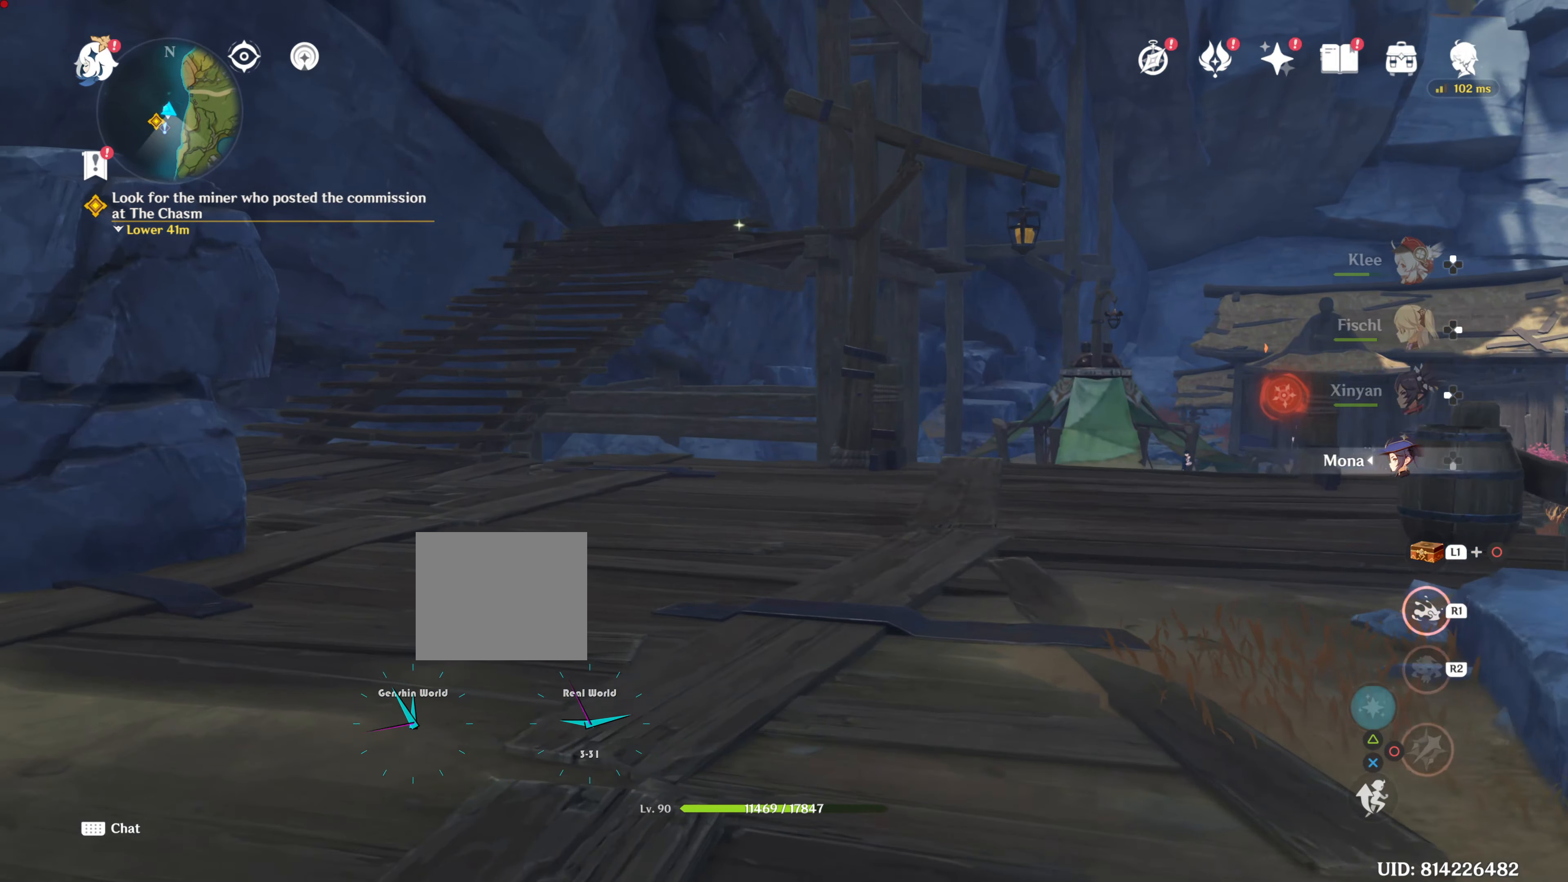
{"buttons": ["R1"], "left_stick": "left", "right_stick": "center", "events": []}
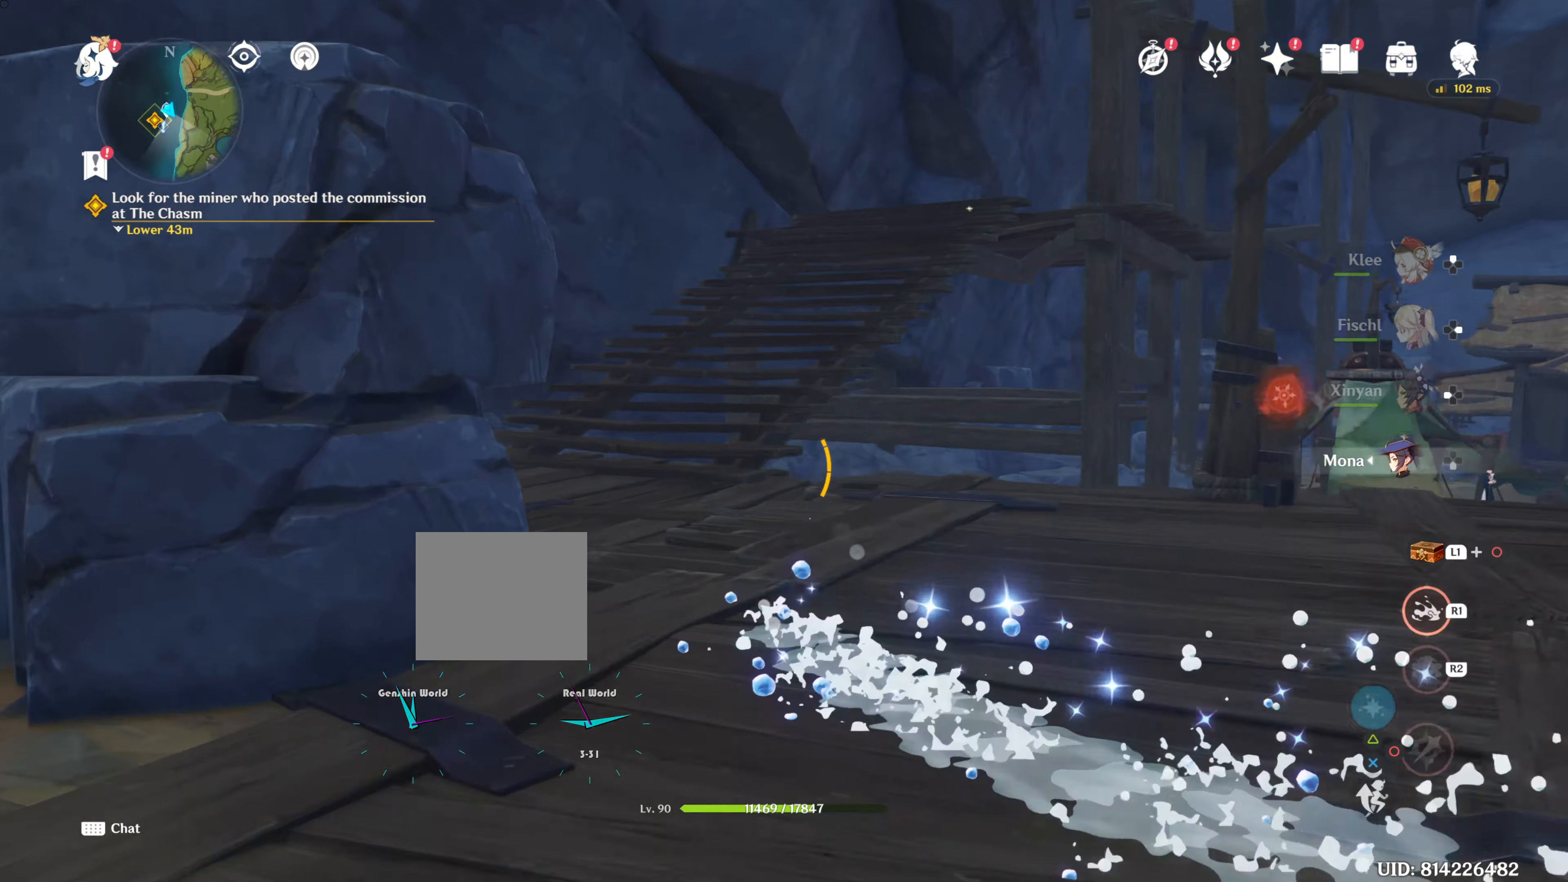
{"buttons": ["R1"], "left_stick": "left", "right_stick": "center", "events": [[150, "right_stick", "down-right"], [300, "right_stick", "center"]]}
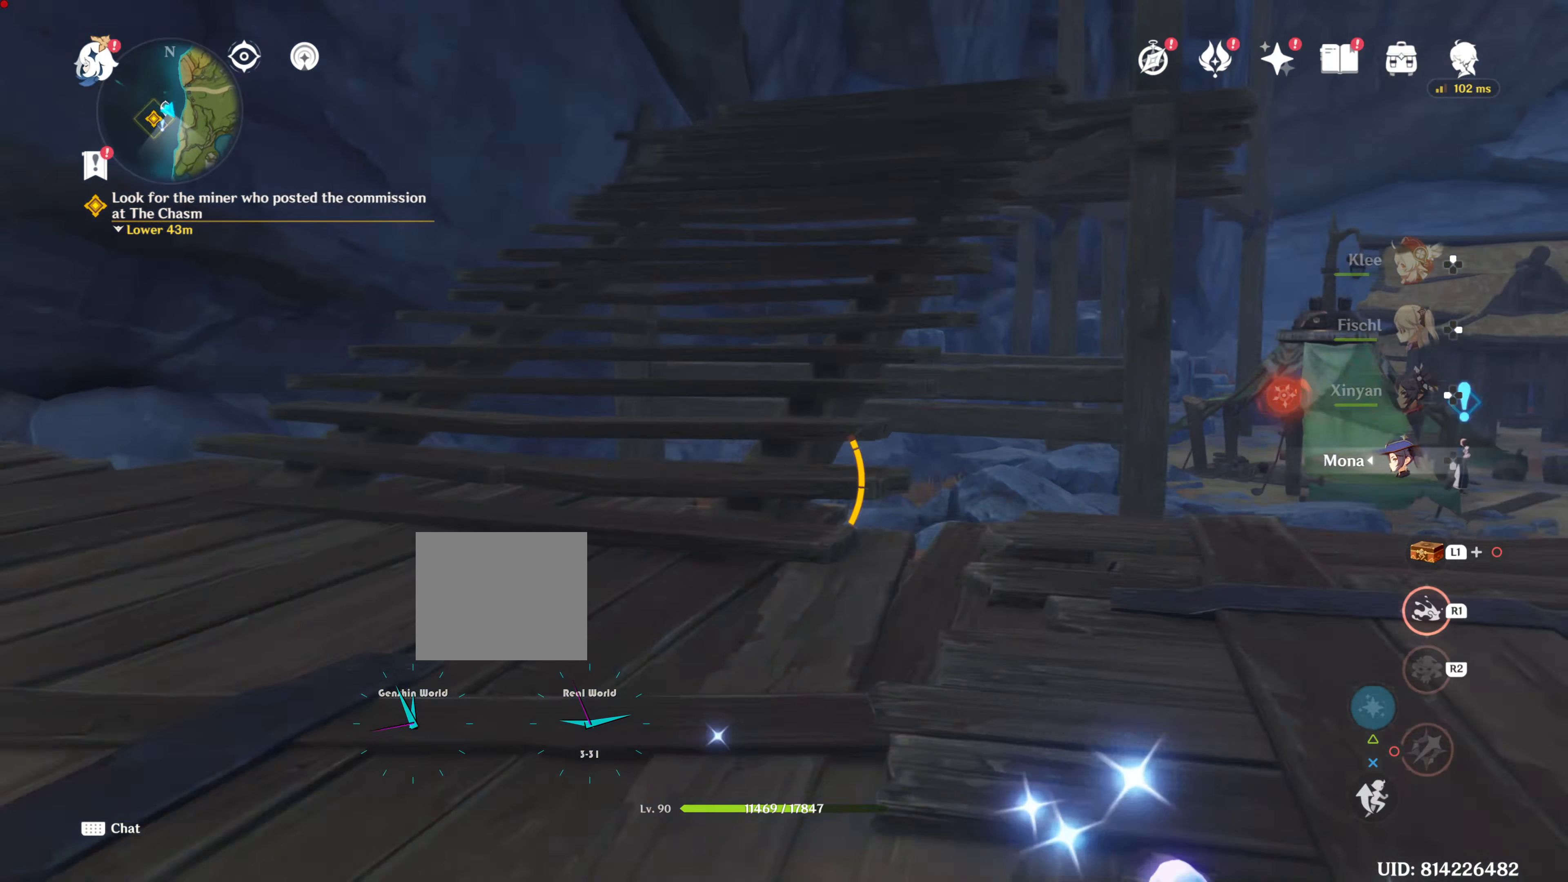
{"buttons": ["R1"], "left_stick": "center", "right_stick": "right", "events": [[300, "left_stick", "center"], [350, "right_stick", "right"]]}
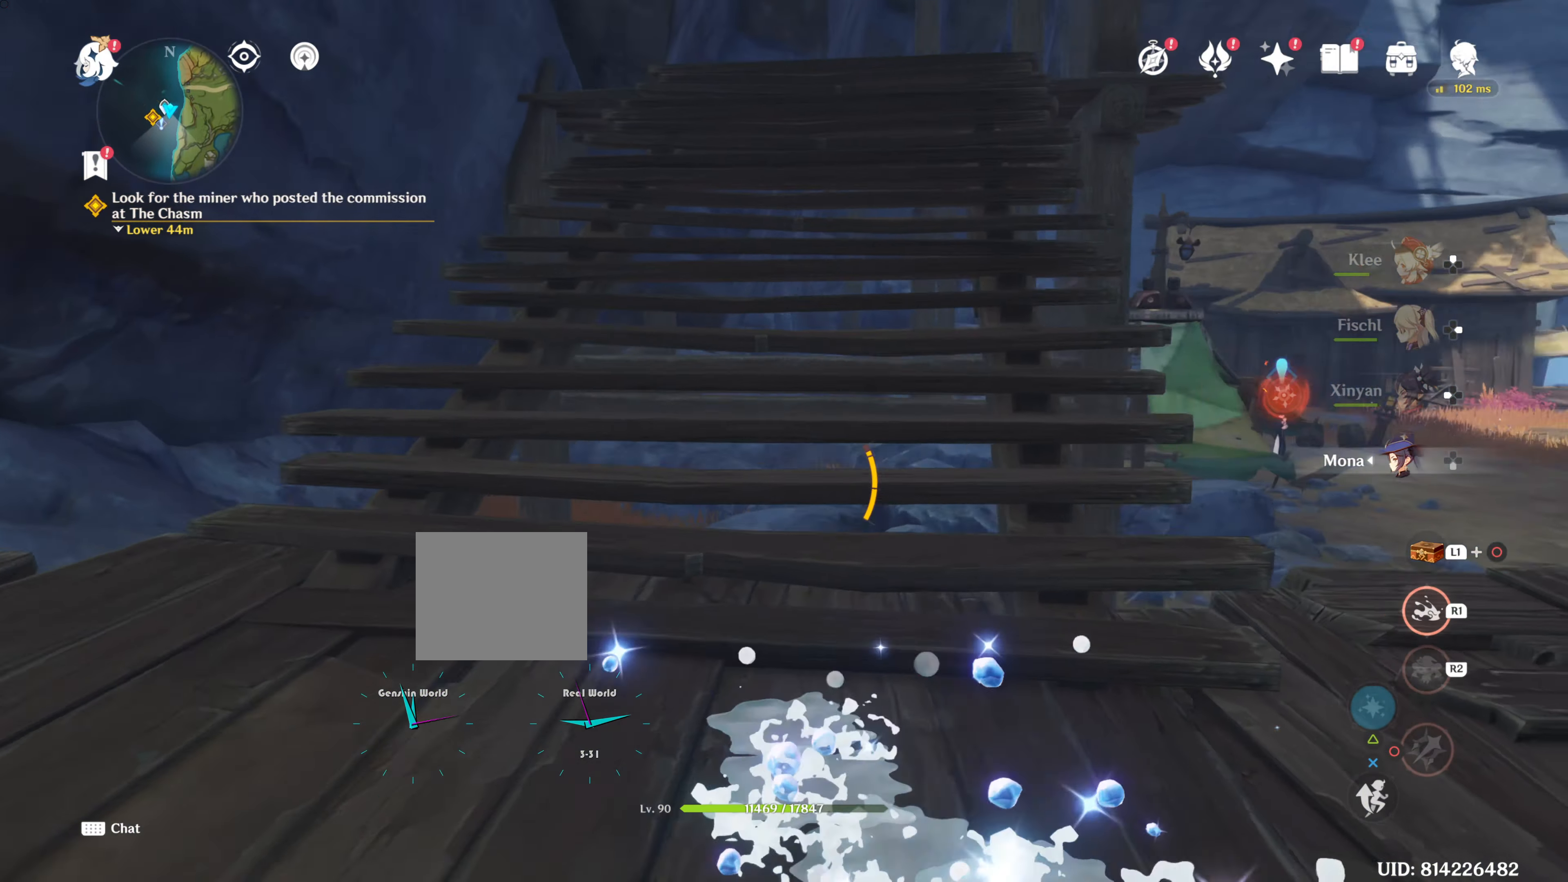
{"buttons": ["R1"], "left_stick": "center", "right_stick": "center", "events": [[17, "right_stick", "center"], [33, "left_stick", "up-right"], [417, "left_stick", "center"]]}
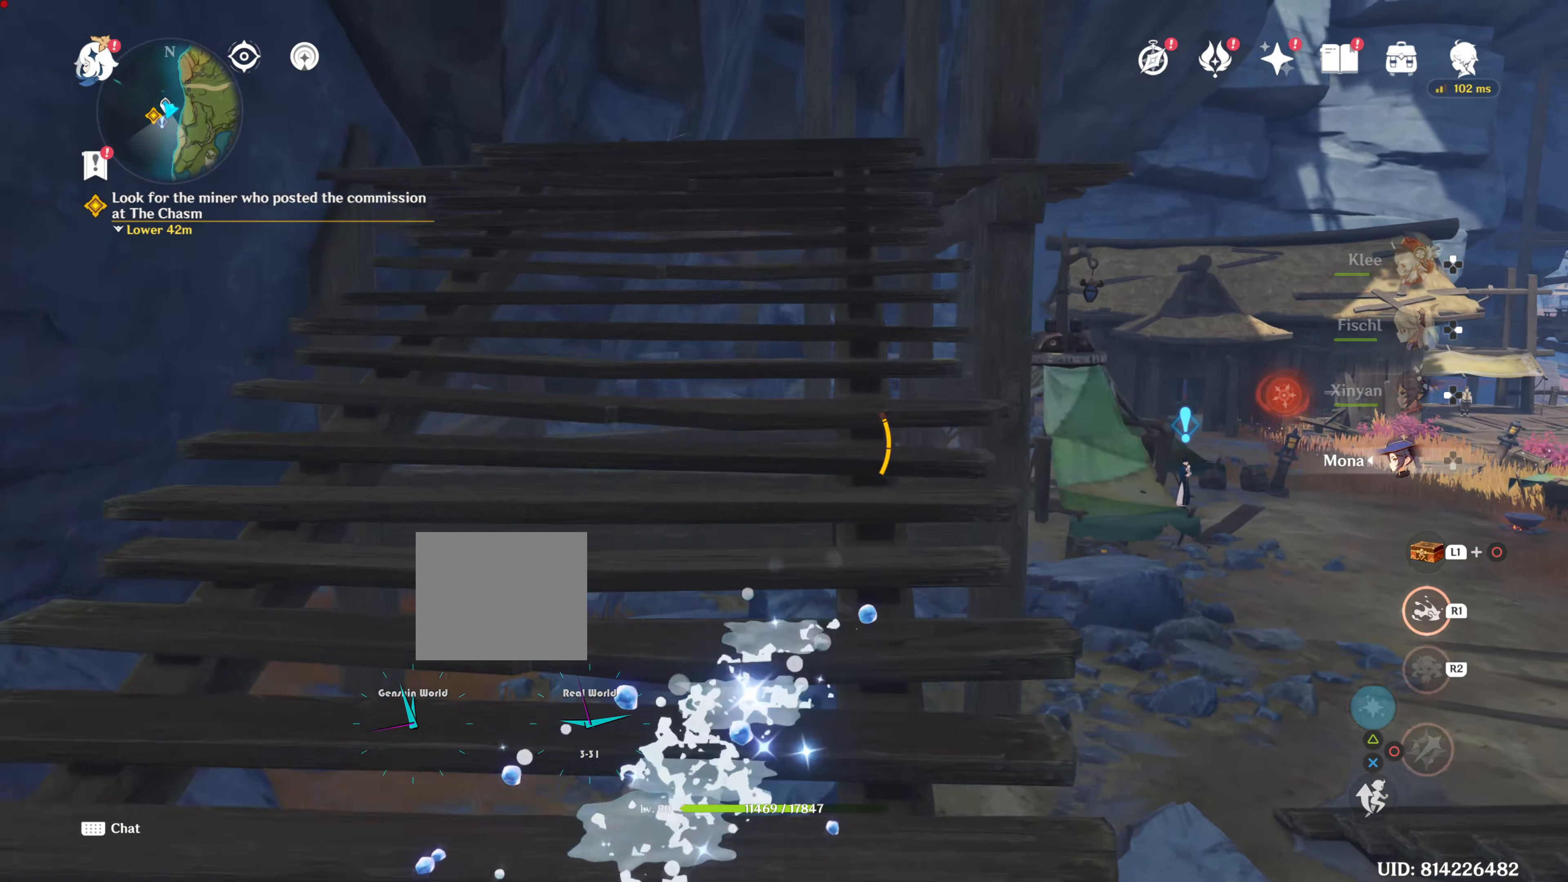
{"buttons": ["R1"], "left_stick": "up-left", "right_stick": "center", "events": [[133, "right_stick", "down"], [166, "left_stick", "up"], [267, "left_stick", "up-left"], [300, "right_stick", "center"]]}
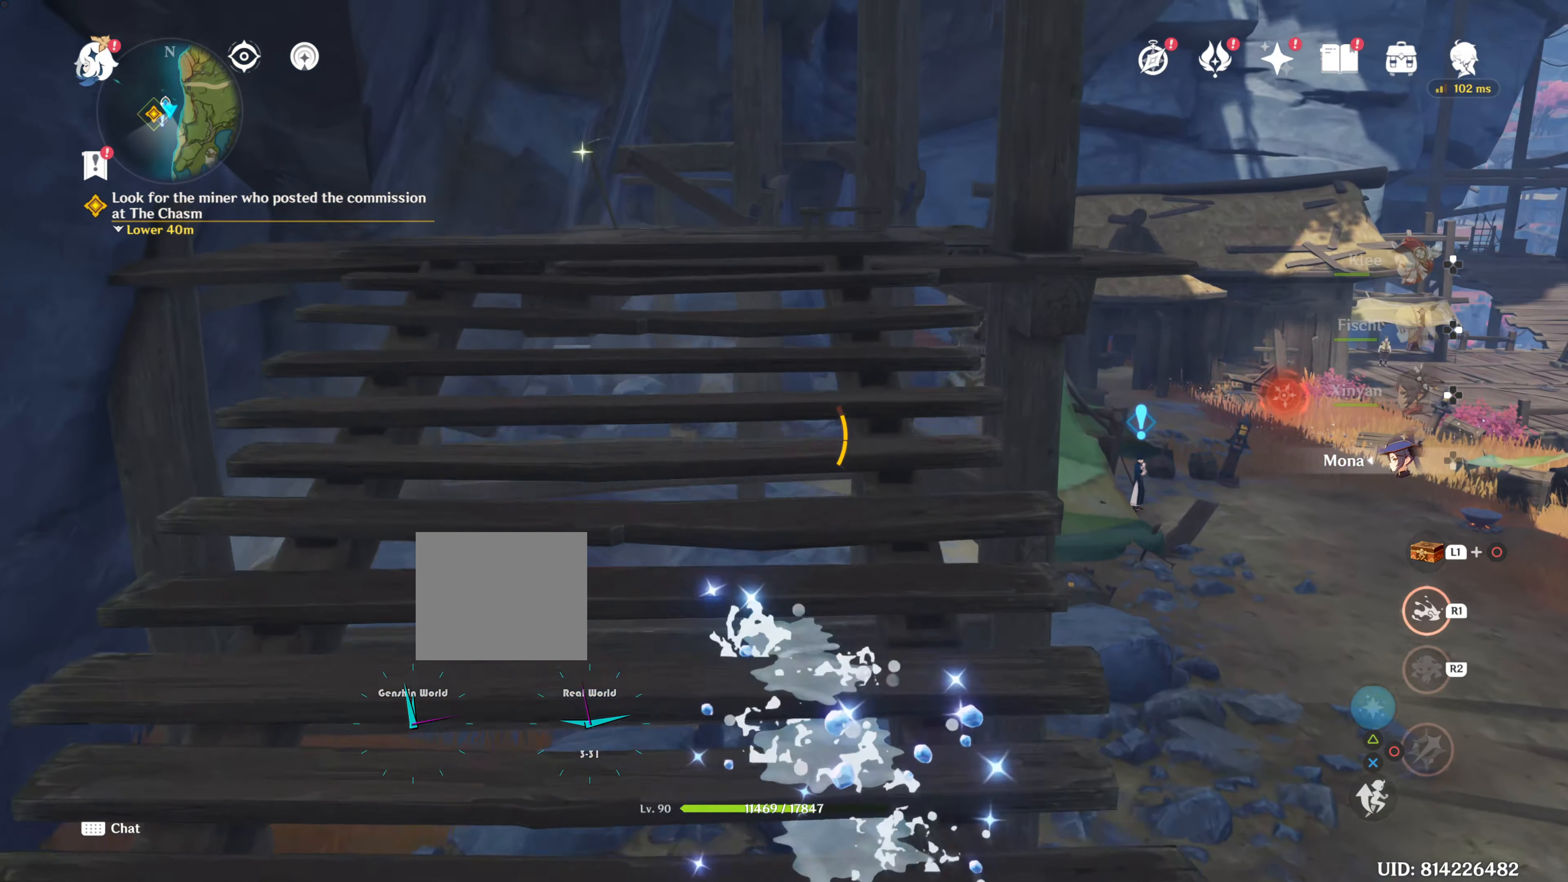
{"buttons": ["R1"], "left_stick": "up-left", "right_stick": "center", "events": []}
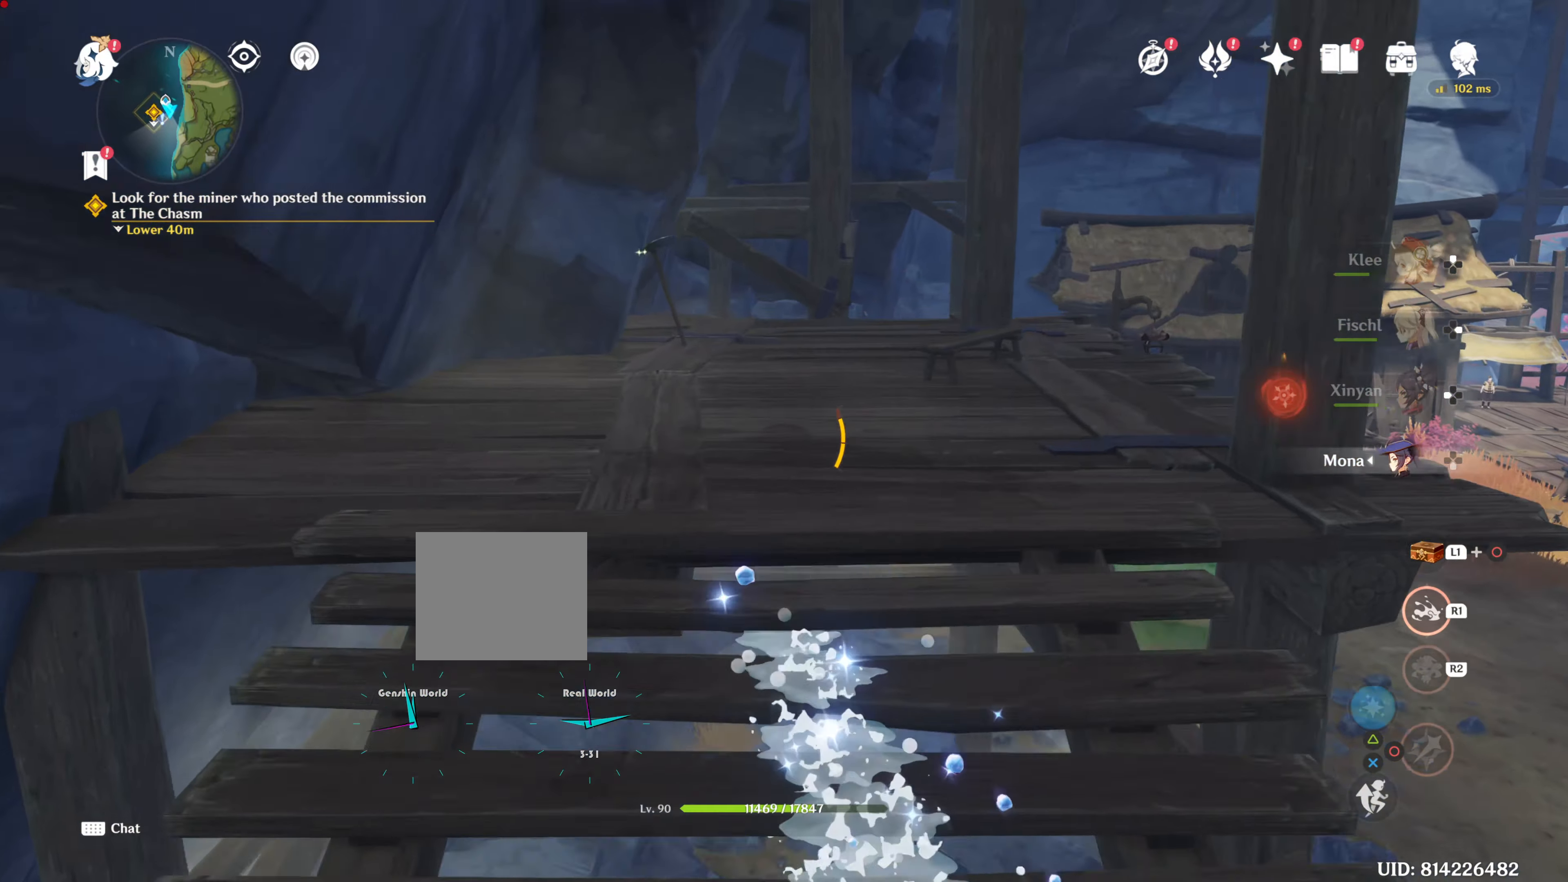
{"buttons": ["SQUARE"], "left_stick": "center", "right_stick": "center", "events": [[150, "left_stick", "center"], [333, "R1", "up"], [483, "SQUARE", "down"]]}
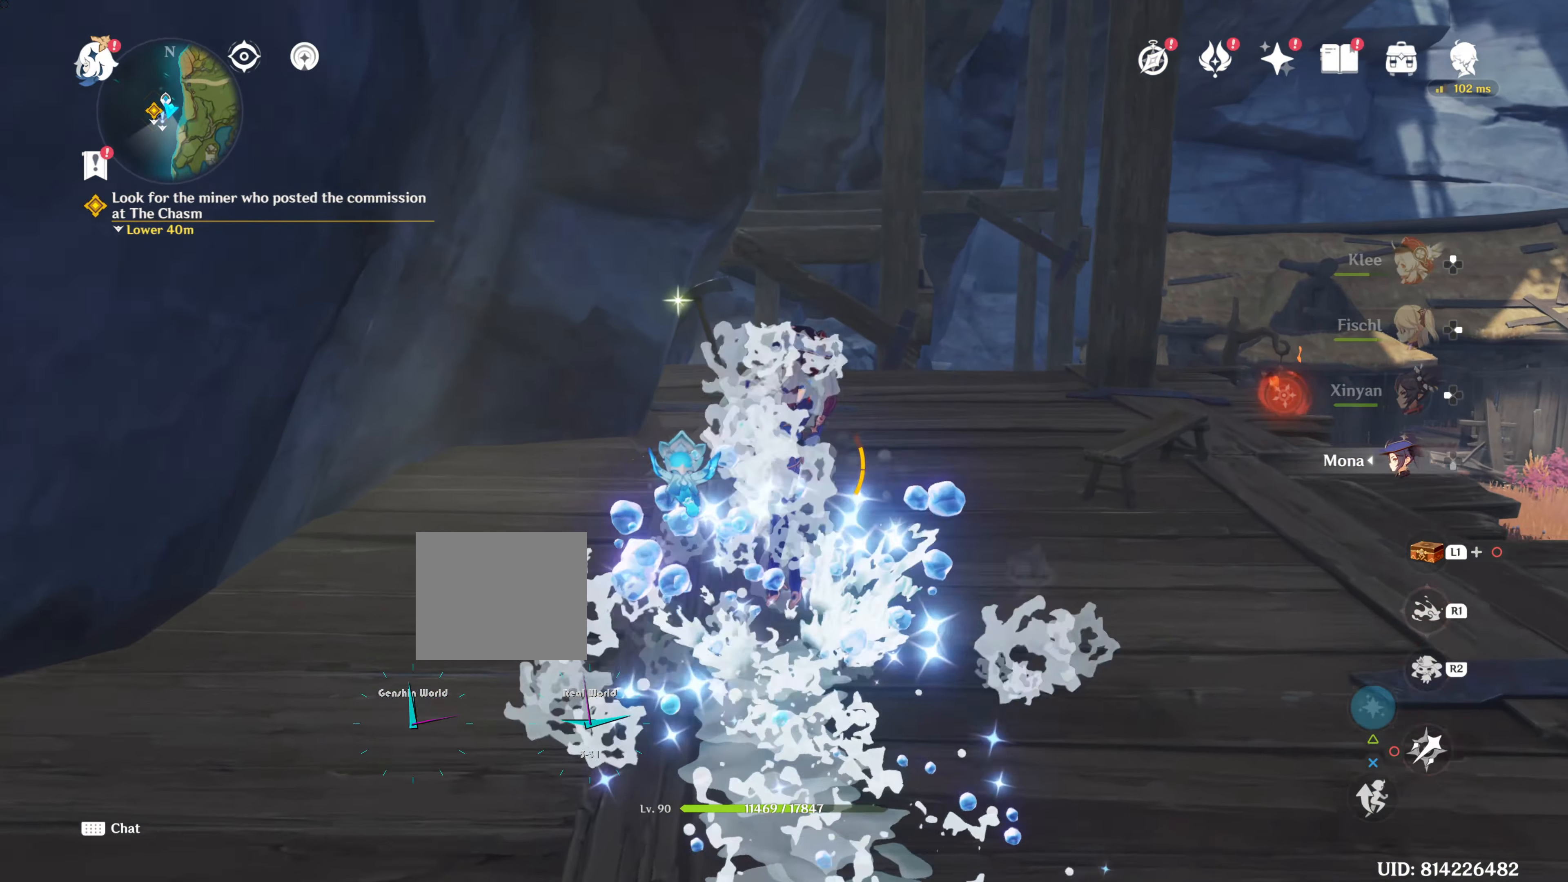
{"buttons": [], "left_stick": "up-left", "right_stick": "center"}
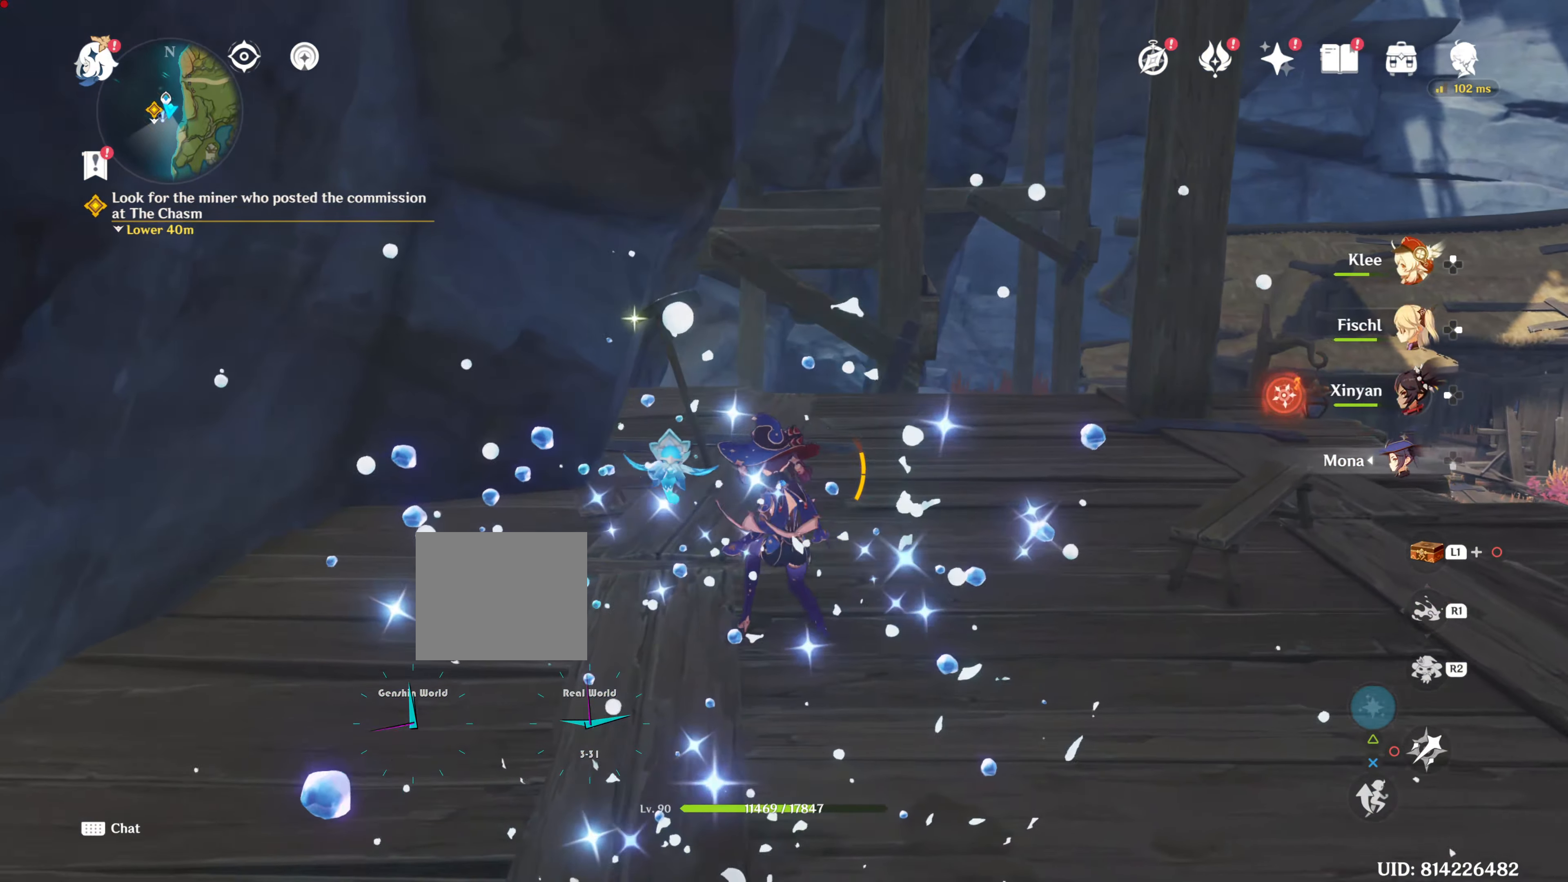
{"buttons": [], "left_stick": "center", "right_stick": "center", "events": [[133, "right_stick", "left"], [150, "left_stick", "center"], [216, "right_stick", "center"]]}
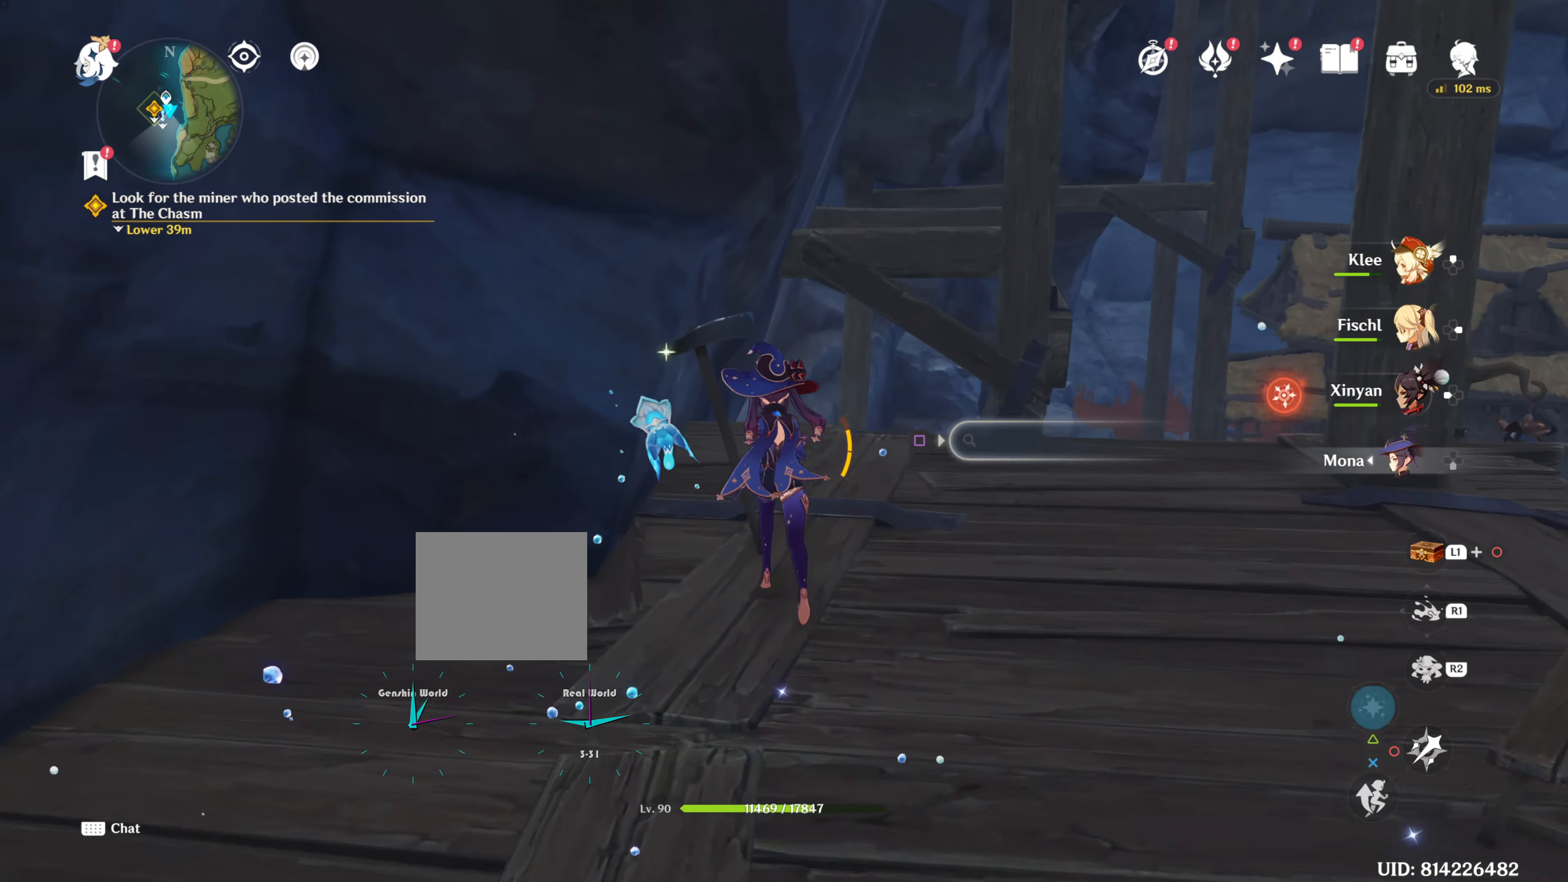
{"buttons": ["SQUARE"], "left_stick": "center", "right_stick": "center", "events": [[484, "SQUARE", "down"]]}
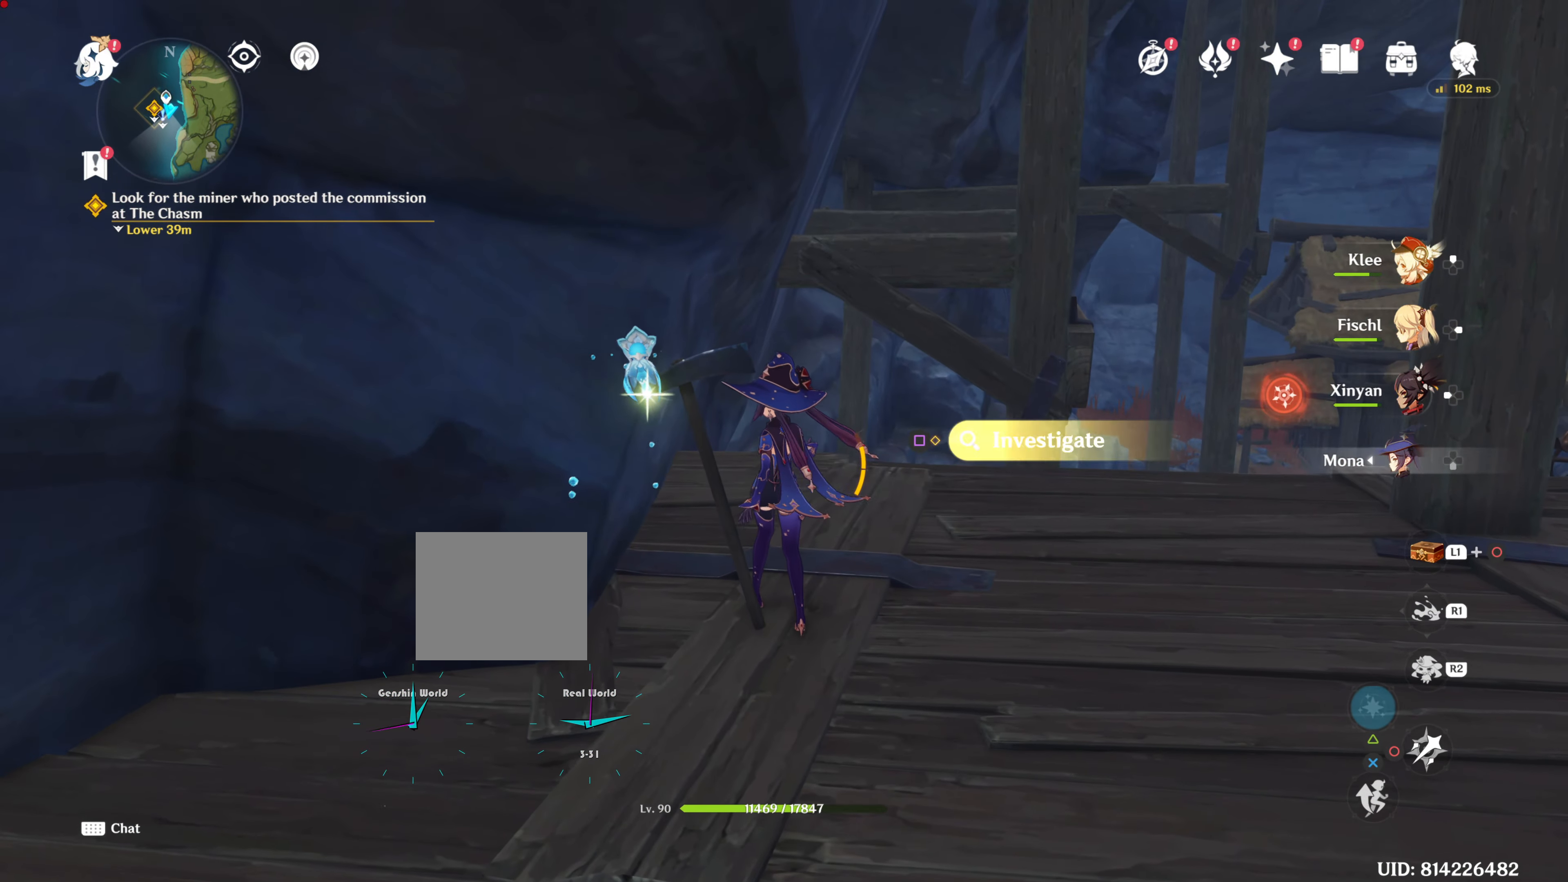
{"buttons": [], "left_stick": "center", "right_stick": "center", "events": [[150, "SQUARE", "up"]]}
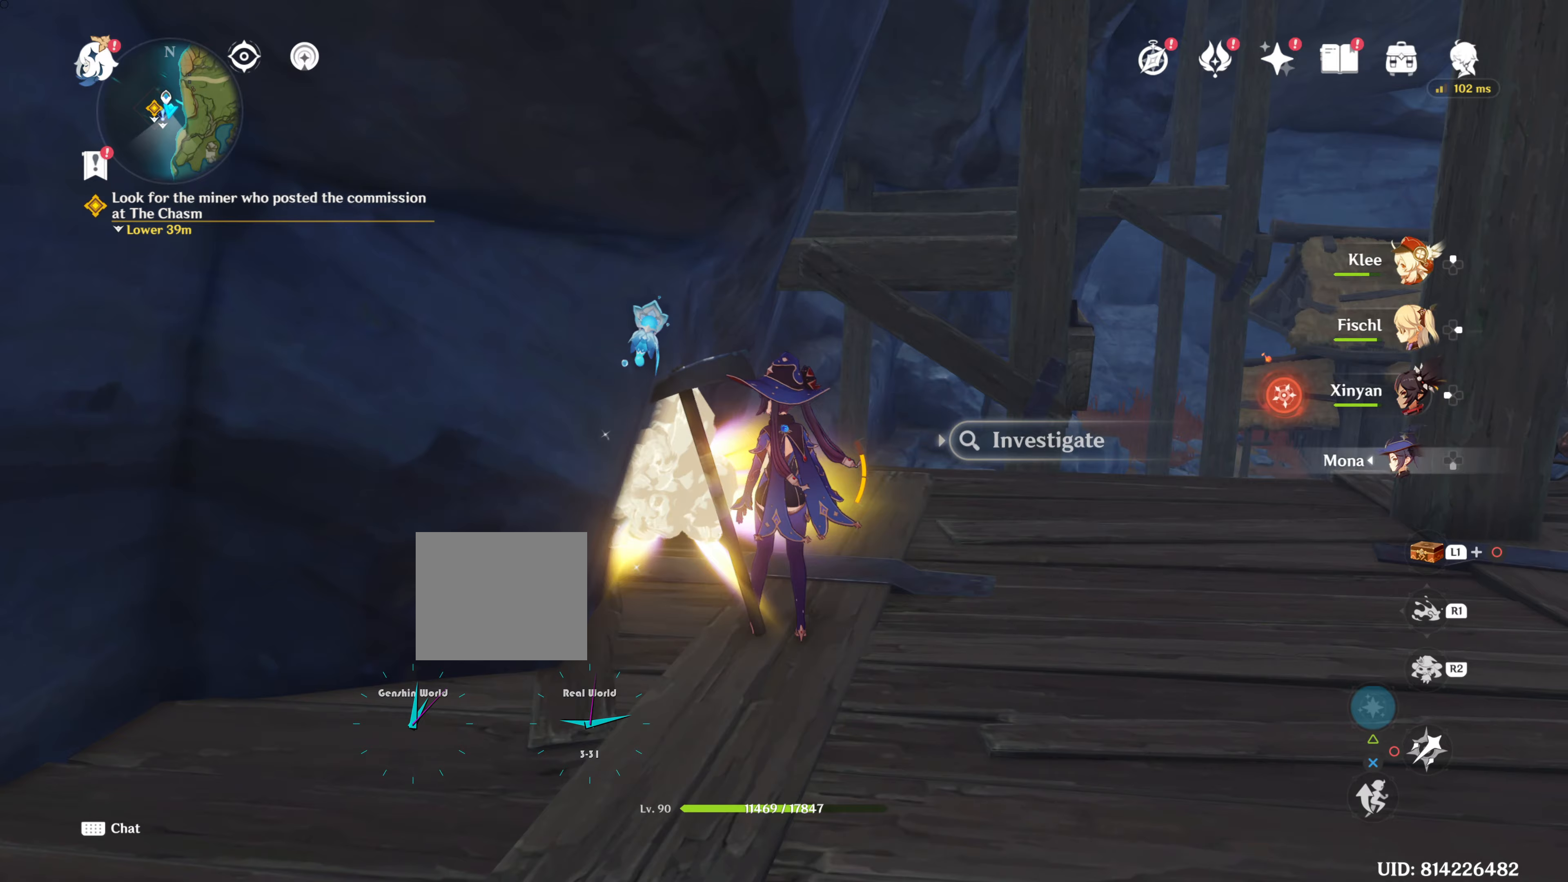
{"buttons": [], "left_stick": "center", "right_stick": "center", "events": []}
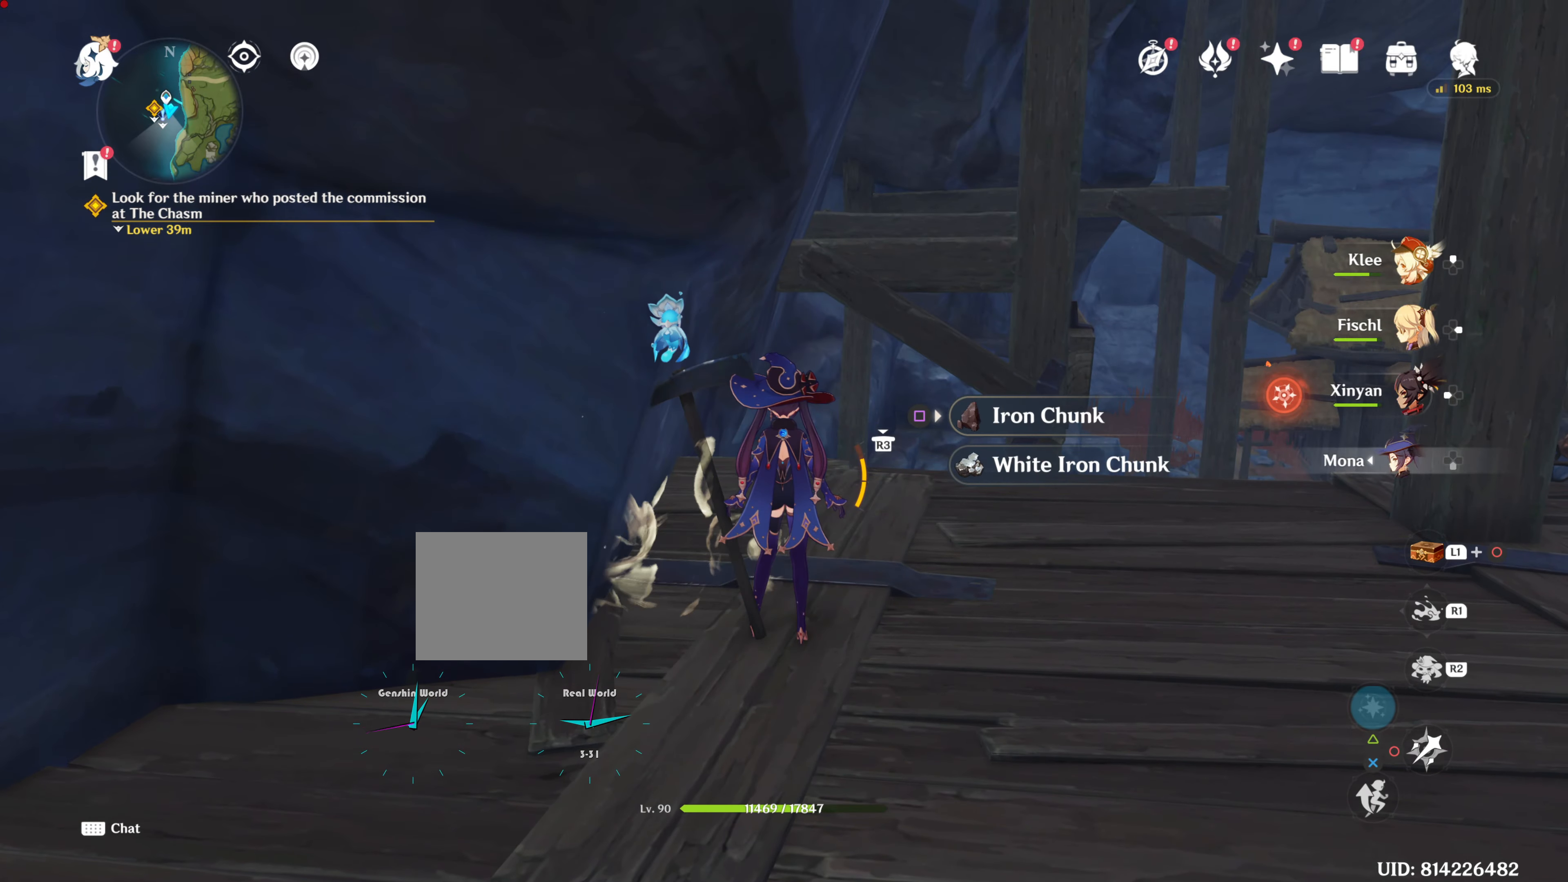
{"buttons": ["SQUARE"], "left_stick": "center", "right_stick": "center", "events": [[33, "SQUARE", "down"], [167, "SQUARE", "up"], [250, "SQUARE", "down"], [334, "SQUARE", "up"], [434, "SQUARE", "down"]]}
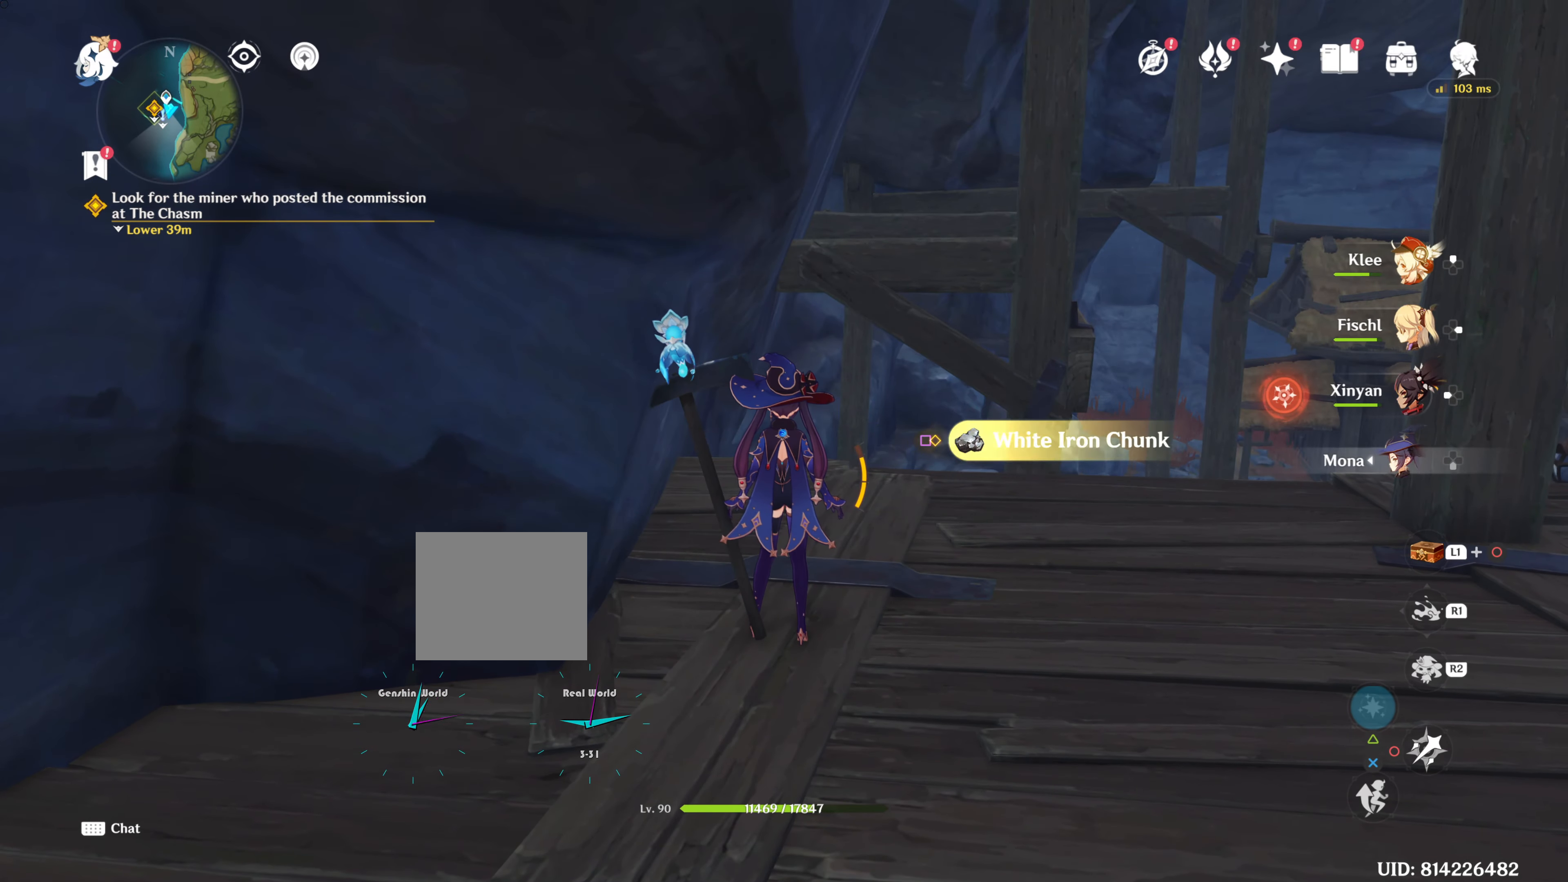
{"buttons": [], "left_stick": "down-right", "right_stick": "center", "events": [[17, "SQUARE", "up"], [84, "SQUARE", "down"], [184, "SQUARE", "up"], [267, "SQUARE", "down"], [351, "SQUARE", "up"], [367, "left_stick", "down-right"]]}
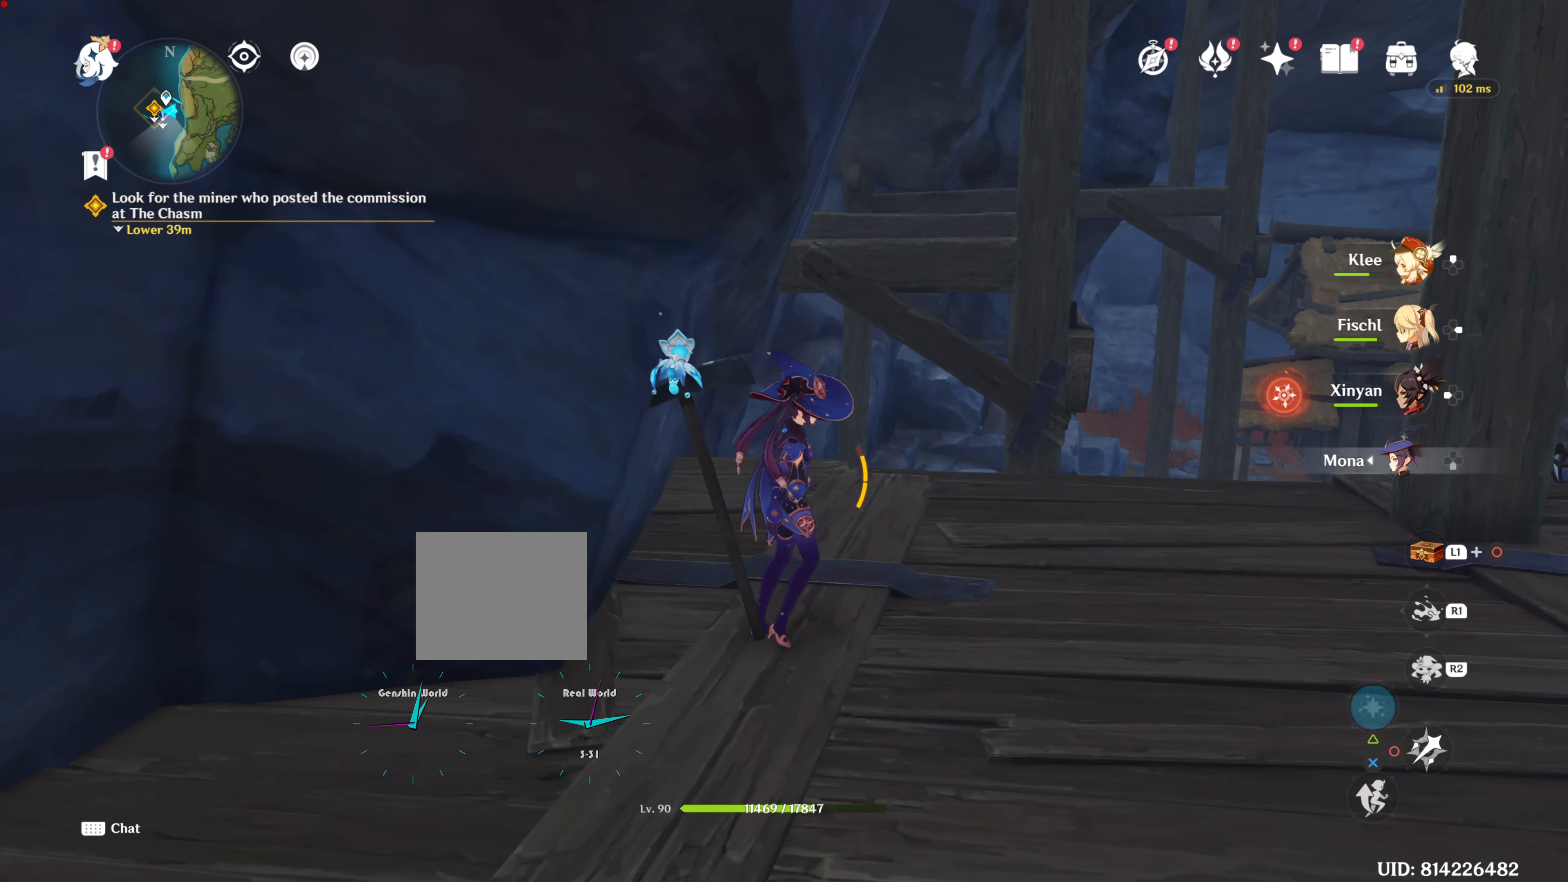
{"buttons": [], "left_stick": "right", "right_stick": "center", "events": [[117, "right_stick", "down-right"], [183, "left_stick", "right"], [384, "right_stick", "center"]]}
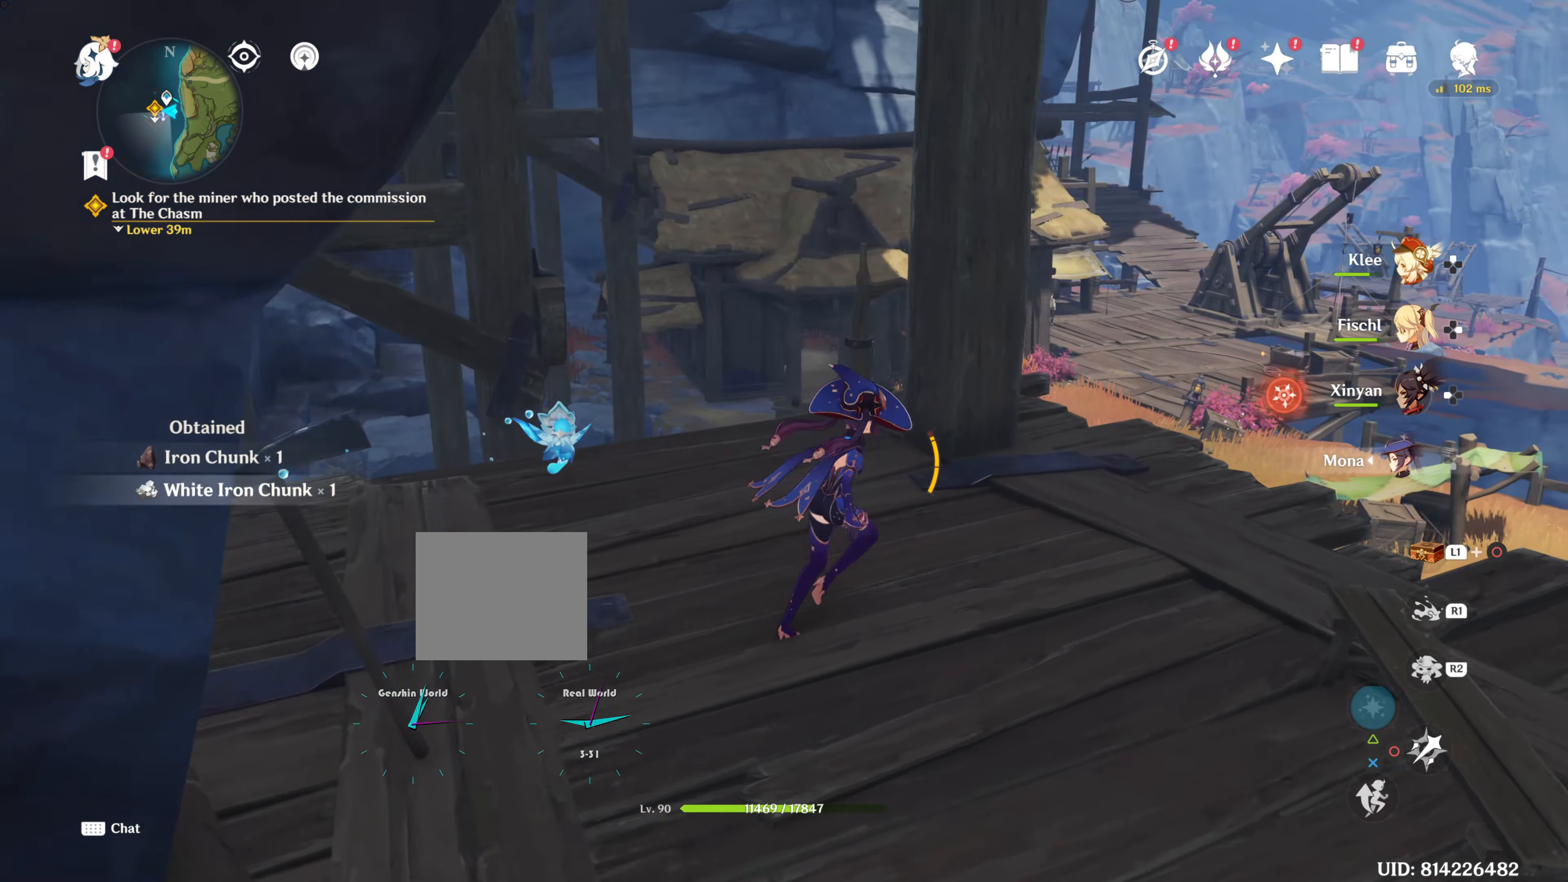
{"buttons": [], "left_stick": "center", "right_stick": "center", "events": [[50, "right_stick", "right"], [301, "right_stick", "center"], [334, "left_stick", "center"]]}
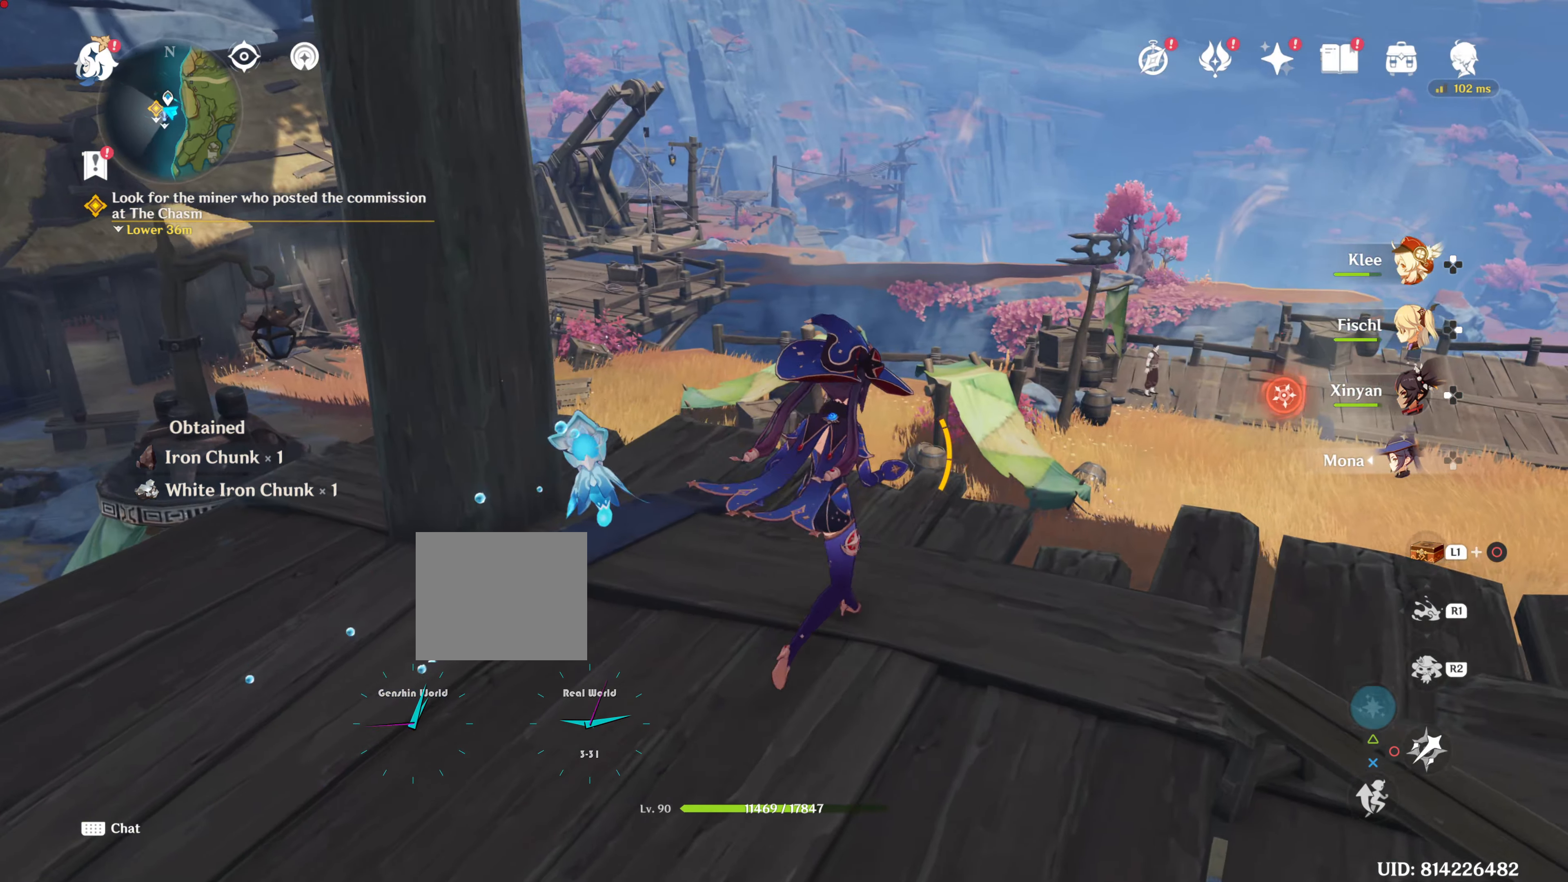
{"buttons": [], "left_stick": "center", "right_stick": "center", "events": []}
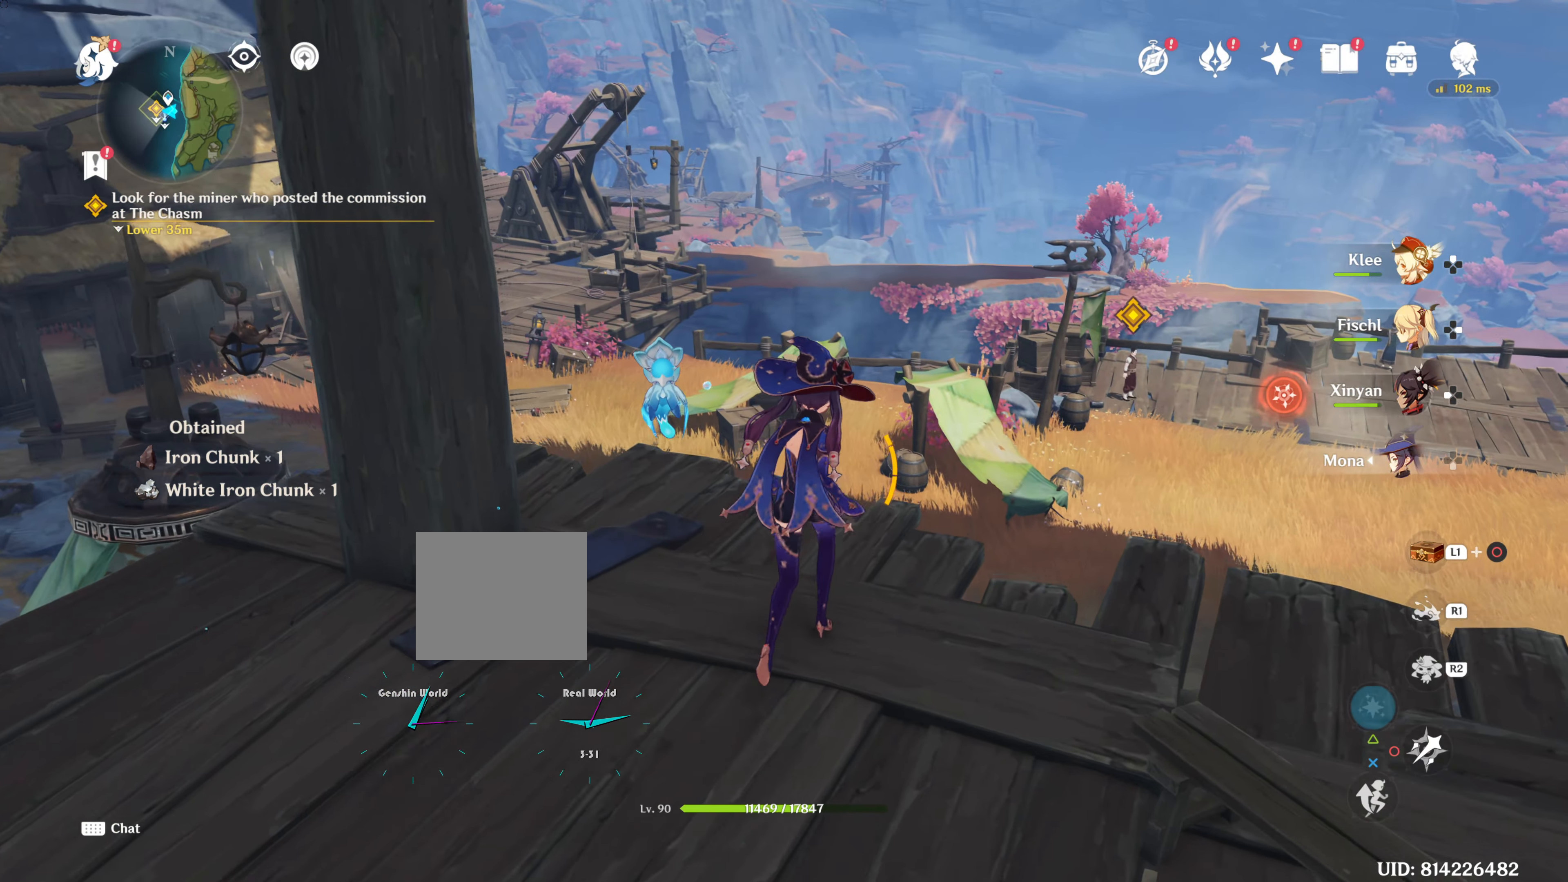
{"buttons": ["CROSS"], "left_stick": "center", "right_stick": "center", "events": [[100, "CROSS", "down"], [201, "CROSS", "up"], [351, "CROSS", "down"]]}
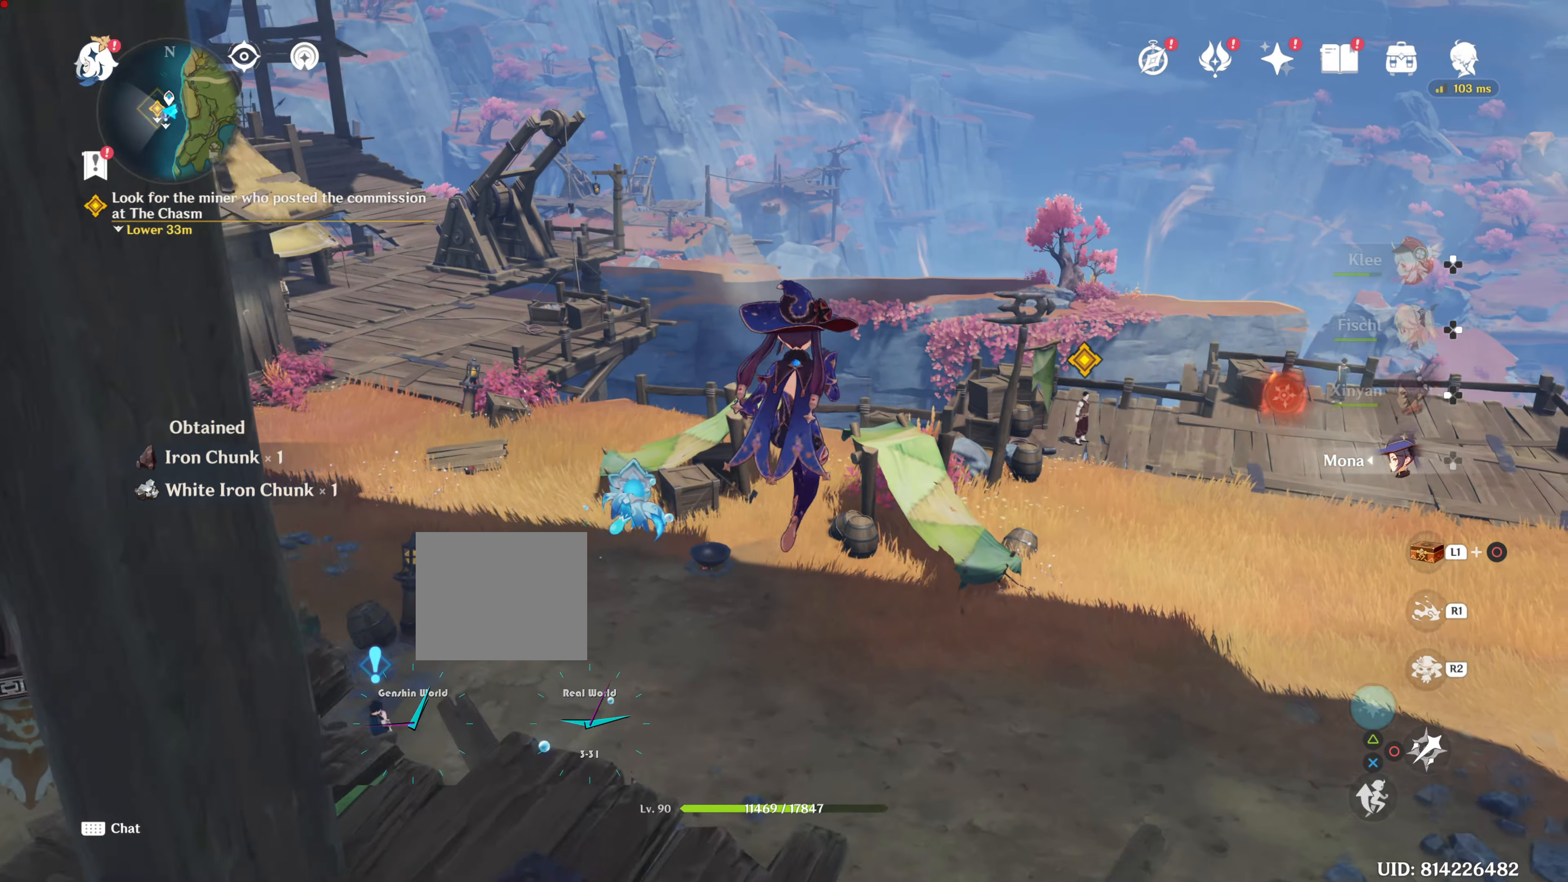
{"buttons": [], "left_stick": "center", "right_stick": "center", "events": [[83, "CROSS", "up"], [167, "CROSS", "down"], [267, "CROSS", "up"], [300, "CROSS", "down"], [467, "CROSS", "up"]]}